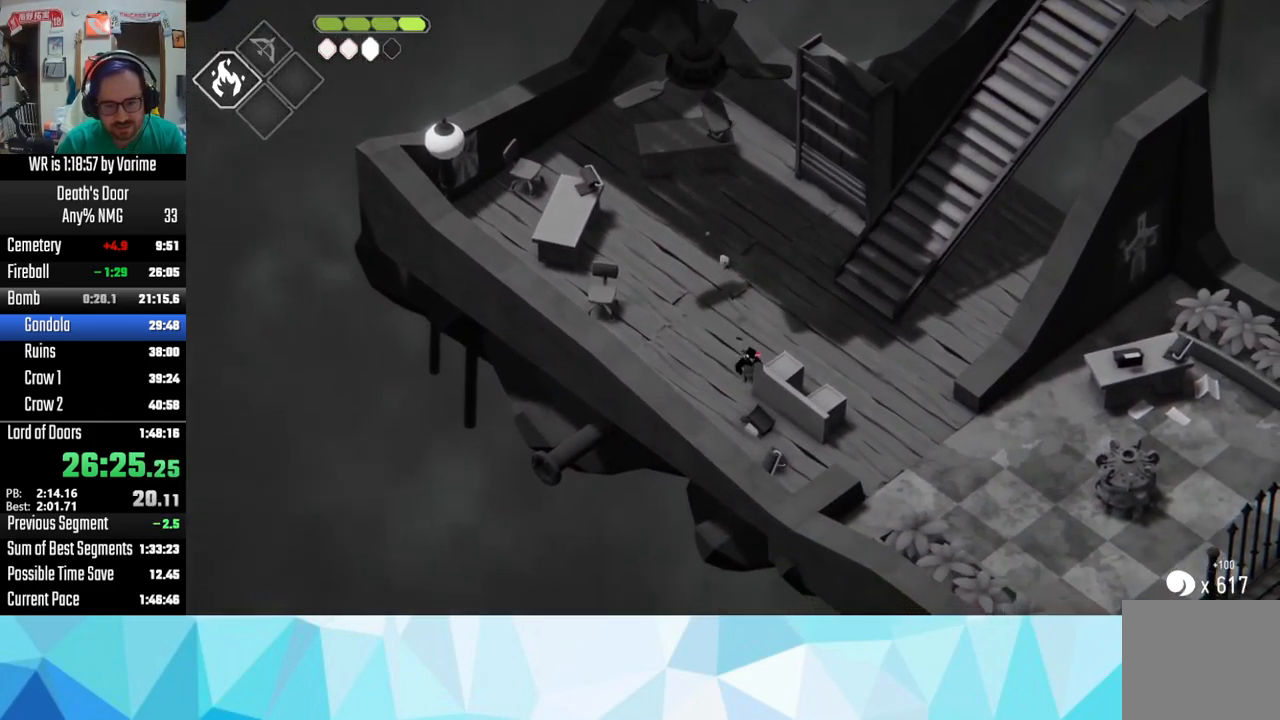
Gameplay with a controller (PlayStation layout); each line is a JSON object with the inputs held at the frame after it (dt_ms = milliseconds from this image to that frame). "button_events" lists button changes between this image and that frame as [ms after this image, input, new state], when the widget could be followed in between (sticks are given only as held states).
{"dt_ms": 500, "buttons": ["CIRCLE", "L2", "L3"], "left_stick": "down", "right_stick": "center", "button_events": [[500, "CIRCLE", "down"], [500, "L2", "down"]]}
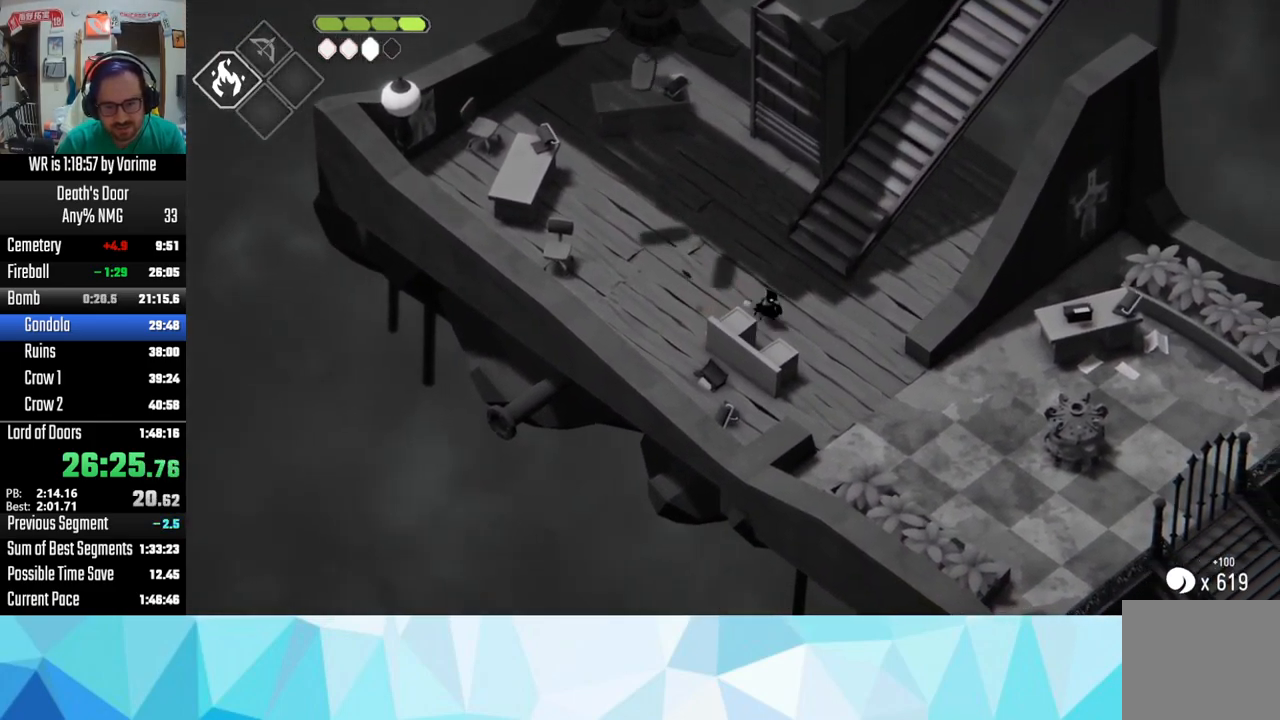
{"dt_ms": 500, "buttons": ["CIRCLE", "L2", "L3"], "left_stick": "down-right", "right_stick": "center"}
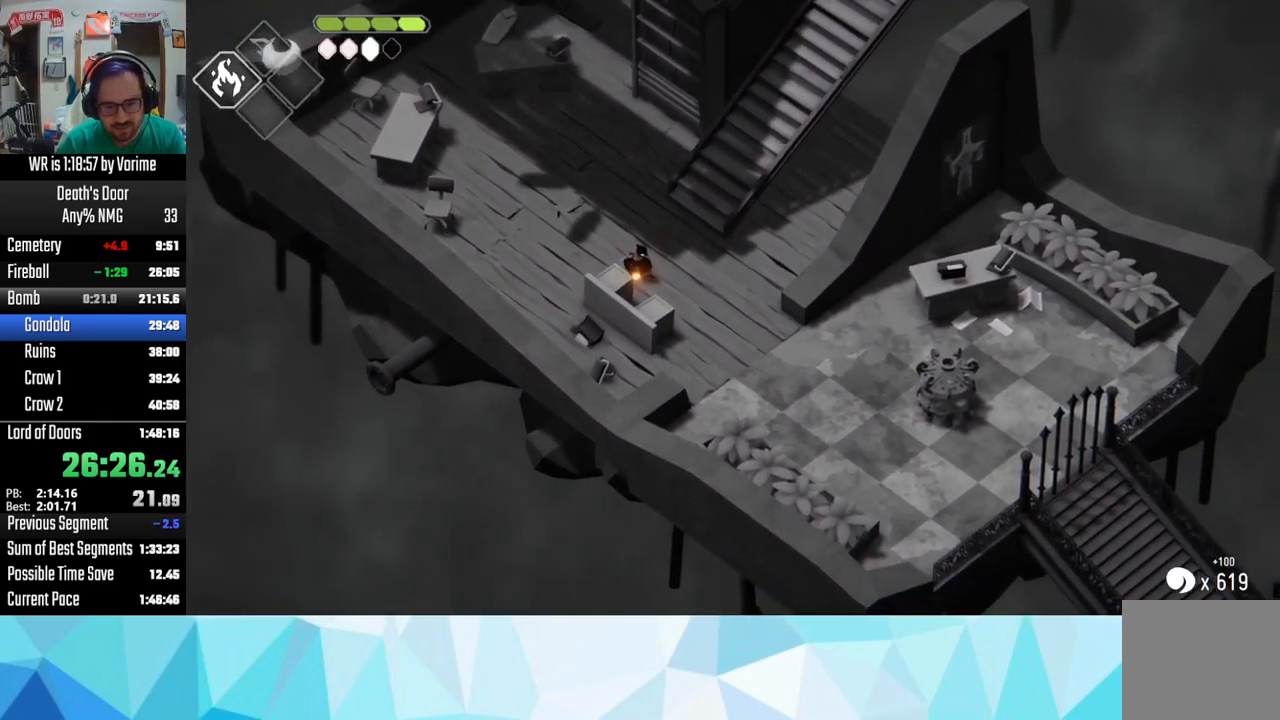
{"dt_ms": 500, "buttons": ["CROSS", "L3"], "left_stick": "down-right", "right_stick": "center"}
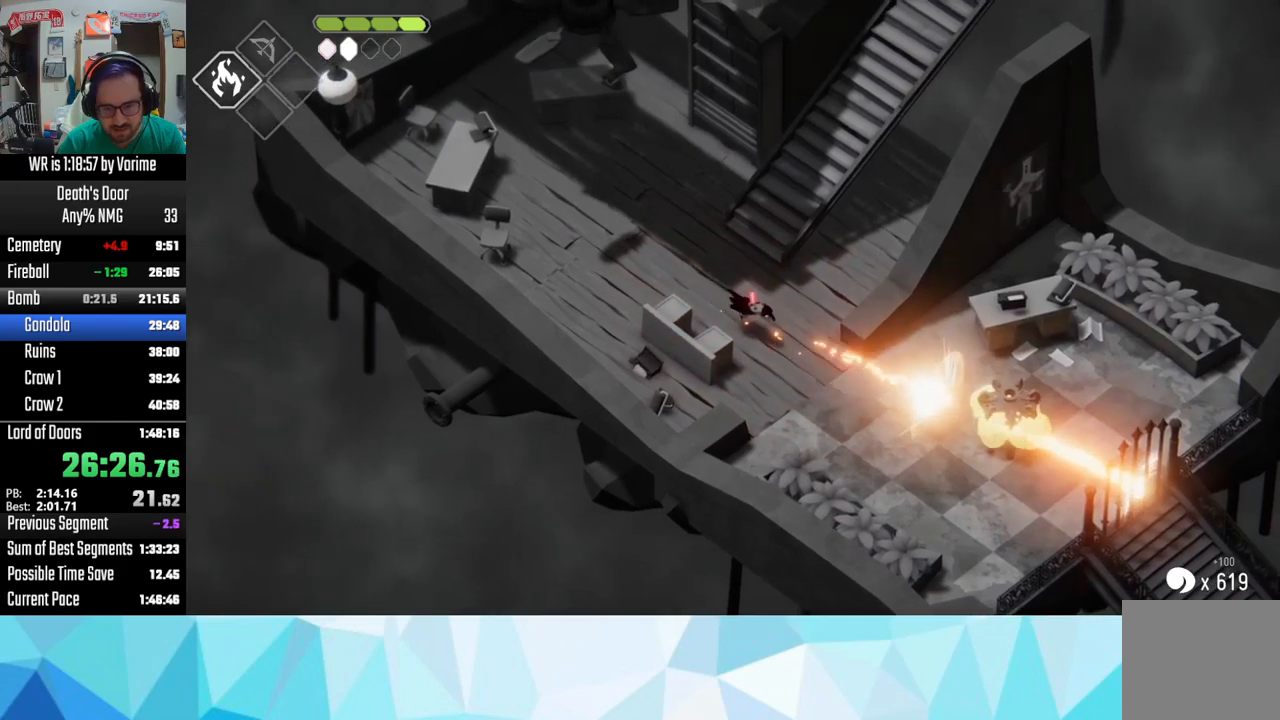
{"dt_ms": 500, "buttons": ["L3"], "left_stick": "down", "right_stick": "center", "button_events": [[67, "CROSS", "up"], [117, "CROSS", "down"], [417, "CROSS", "up"]]}
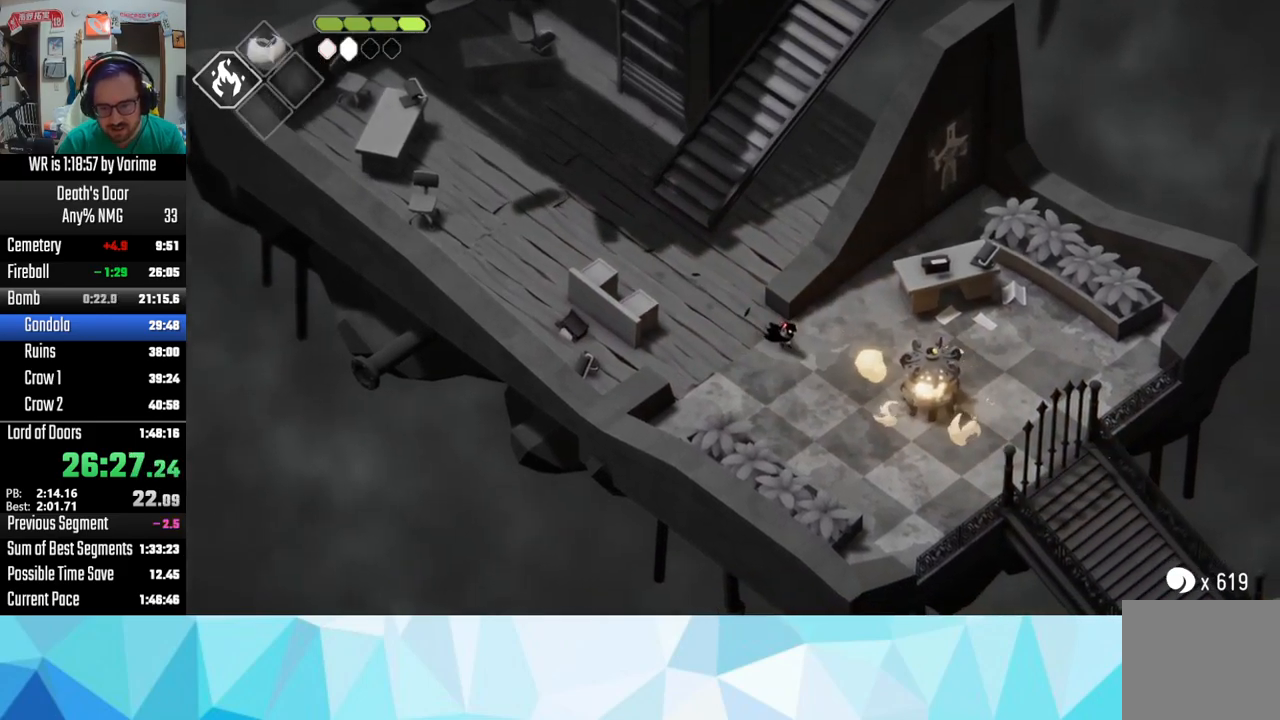
{"dt_ms": 500, "buttons": ["L3"], "left_stick": "down", "right_stick": "center", "button_events": [[200, "CROSS", "down"], [267, "CROSS", "up"], [334, "CROSS", "down"], [450, "CROSS", "up"]]}
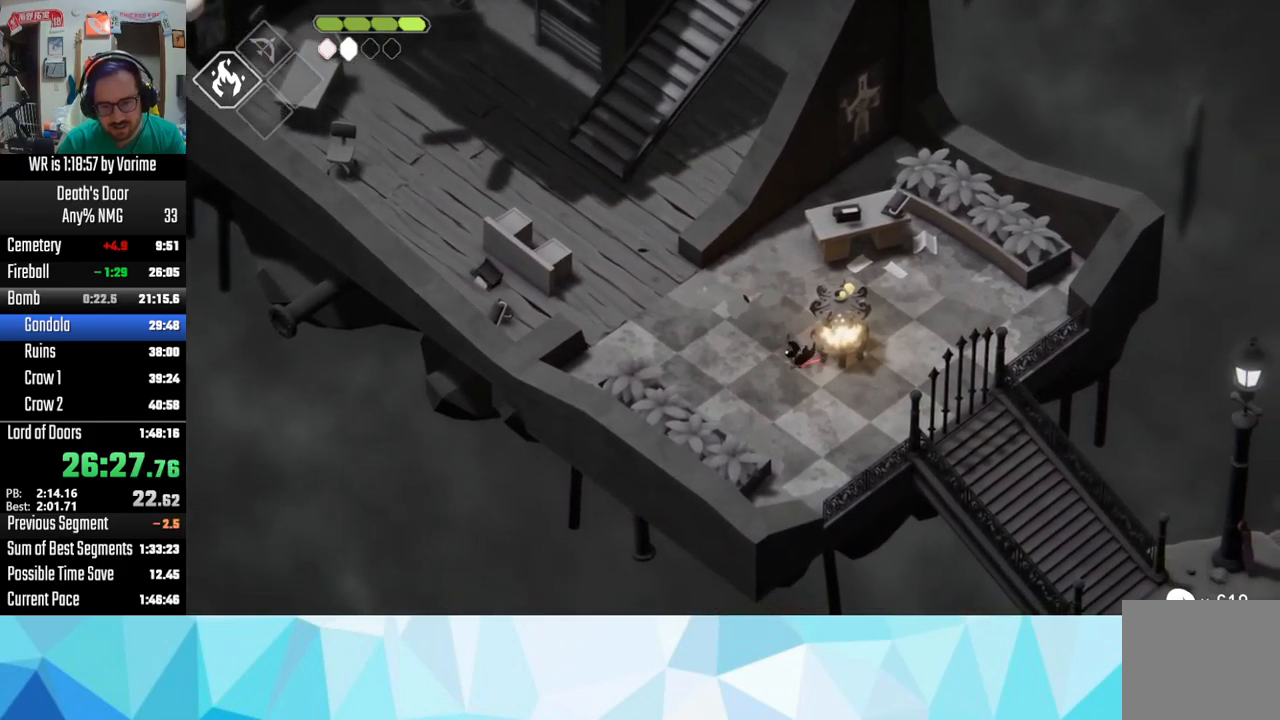
{"dt_ms": 500, "buttons": ["L3"], "left_stick": "down-right", "right_stick": "center", "button_events": [[17, "CROSS", "down"], [234, "CROSS", "up"], [350, "CROSS", "down"], [484, "CROSS", "up"]]}
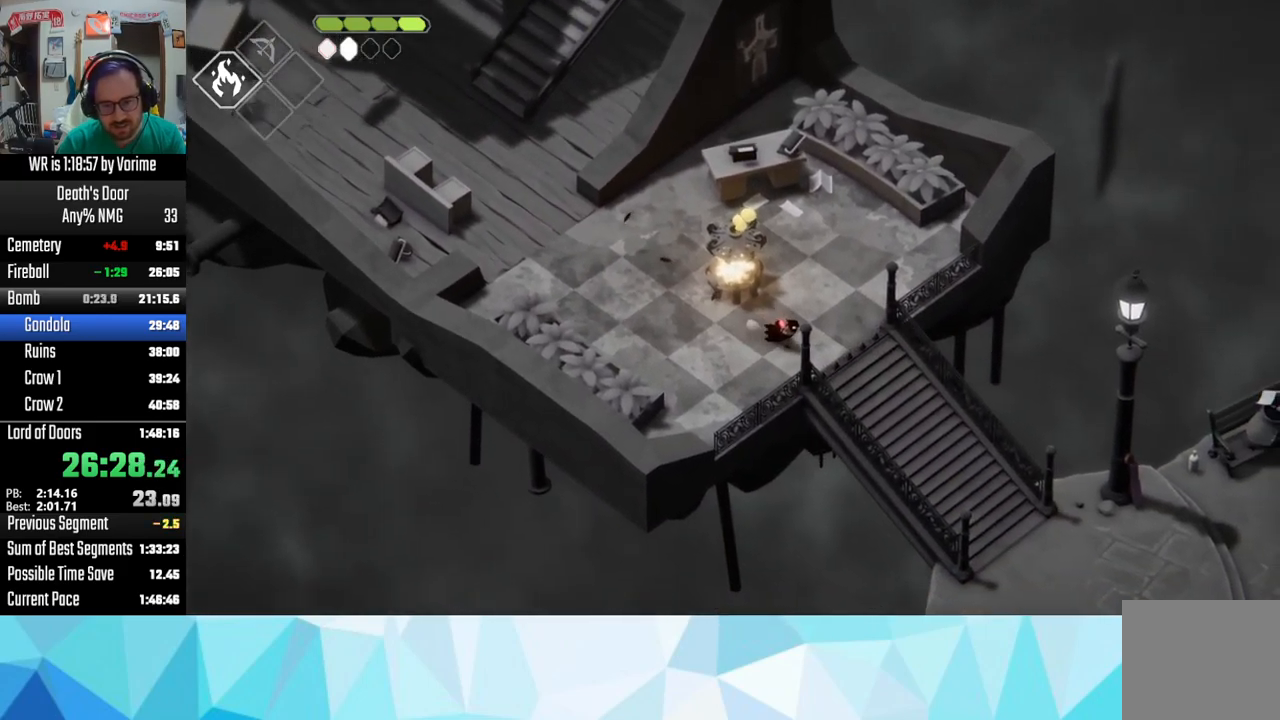
{"dt_ms": 500, "buttons": ["CROSS"], "left_stick": "down-right", "right_stick": "center", "button_events": [[34, "CROSS", "down"], [250, "L3", "up"], [350, "CROSS", "up"], [467, "CROSS", "down"]]}
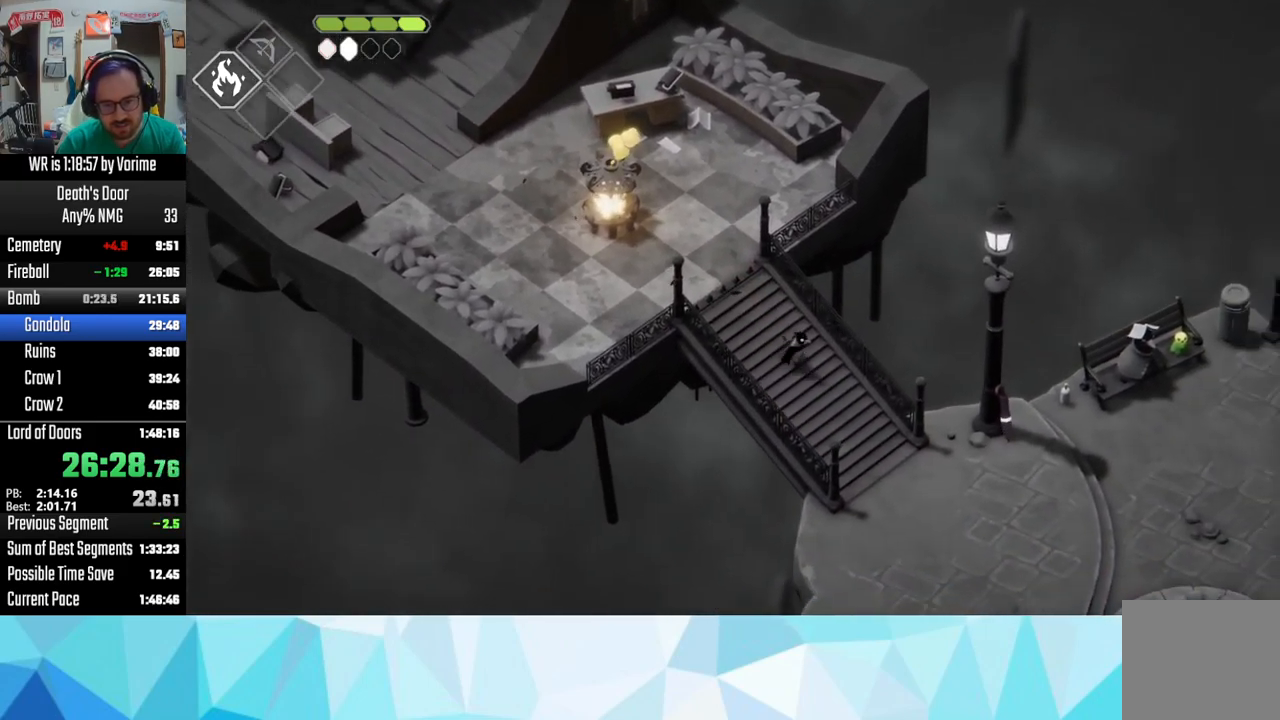
{"dt_ms": 500, "buttons": ["L3"], "left_stick": "down-right", "right_stick": "center", "button_events": [[17, "L3", "down"], [100, "CROSS", "up"], [150, "CROSS", "down"], [250, "CROSS", "up"], [350, "CROSS", "down"], [434, "CROSS", "up"]]}
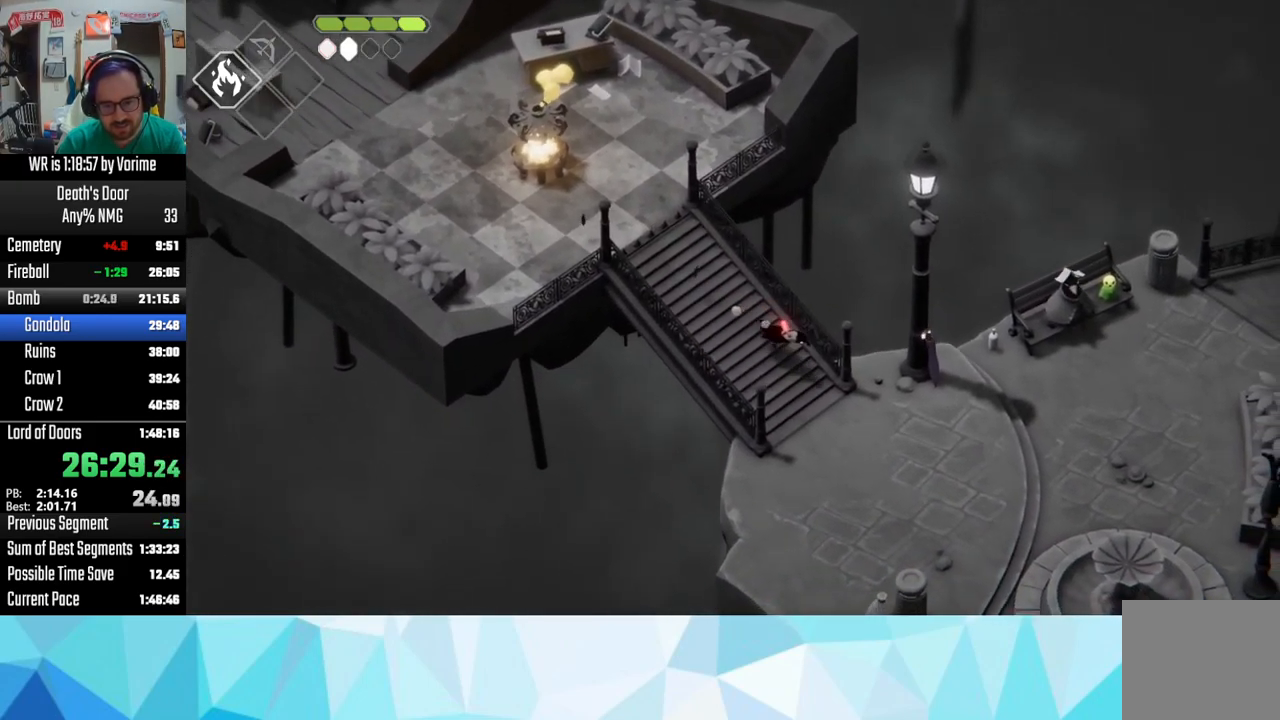
{"dt_ms": 500, "buttons": ["CROSS"], "left_stick": "right", "right_stick": "center", "button_events": [[34, "CROSS", "down"], [150, "CROSS", "up"], [217, "CROSS", "down"], [217, "L3", "up"]]}
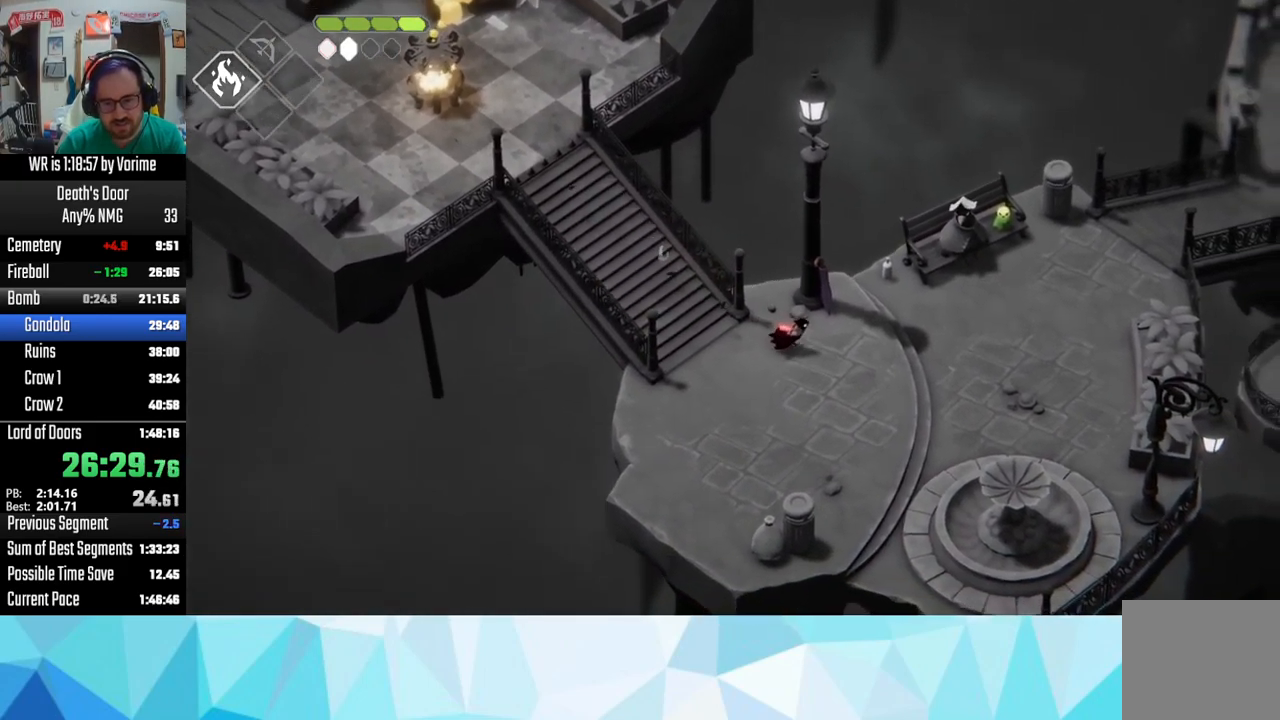
{"dt_ms": 500, "buttons": ["CROSS"], "left_stick": "right", "right_stick": "center", "button_events": [[17, "CROSS", "up"], [117, "CROSS", "down"], [234, "CROSS", "up"], [284, "CROSS", "down"]]}
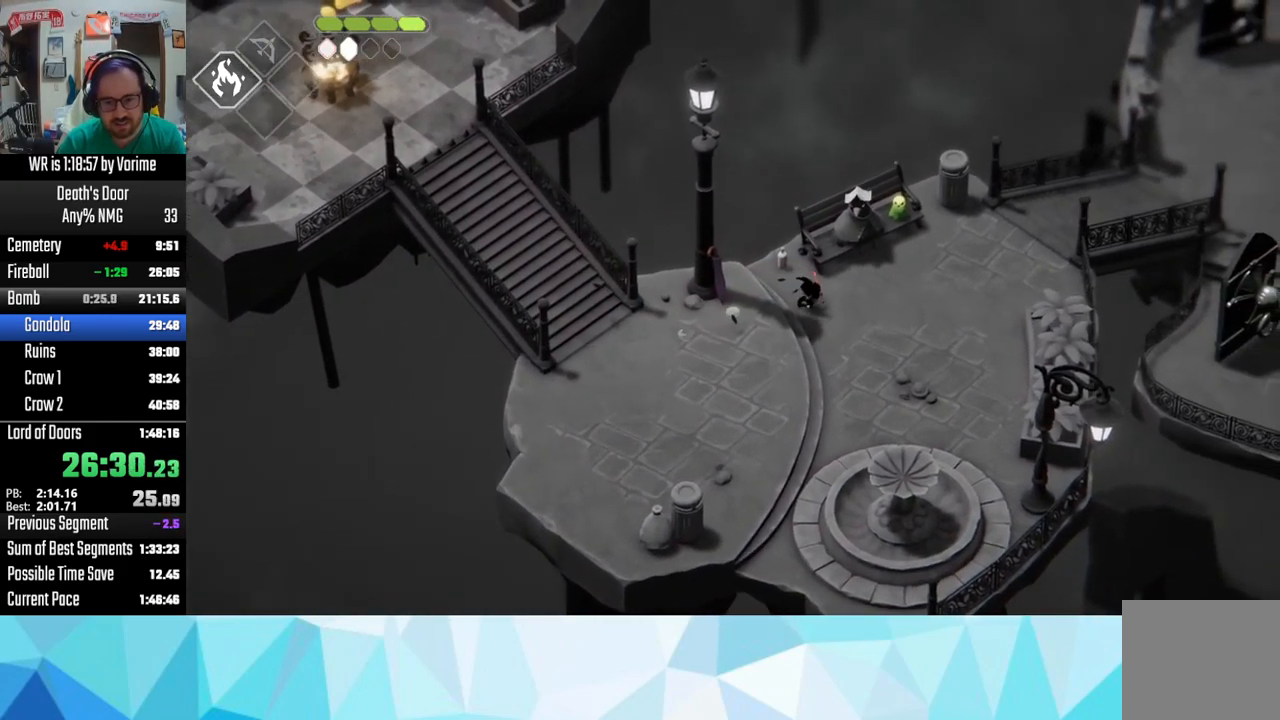
{"dt_ms": 500, "buttons": ["CROSS"], "left_stick": "right", "right_stick": "center", "button_events": [[67, "CROSS", "up"], [134, "CROSS", "down"], [250, "CROSS", "up"], [334, "CROSS", "down"], [434, "CROSS", "up"], [484, "CROSS", "down"]]}
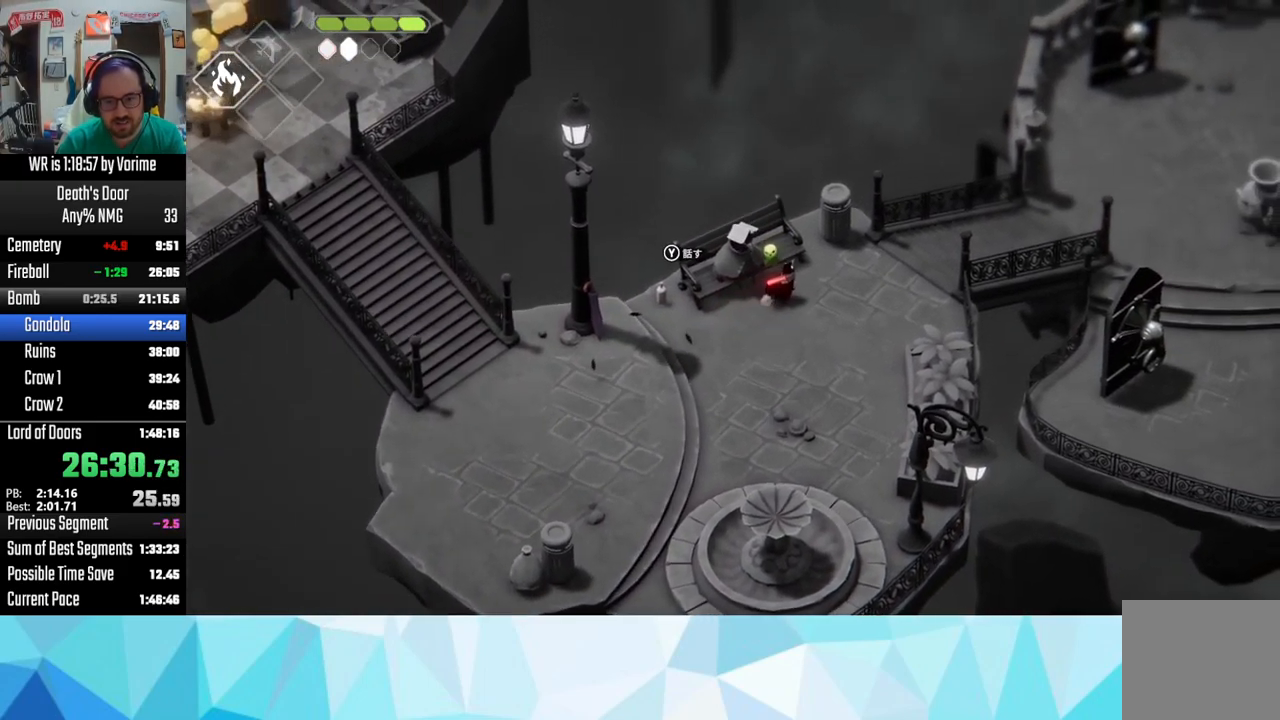
{"dt_ms": 500, "buttons": ["CROSS"], "left_stick": "right", "right_stick": "center", "button_events": [[100, "CROSS", "up"], [200, "CROSS", "down"], [300, "CROSS", "up"], [400, "CROSS", "down"]]}
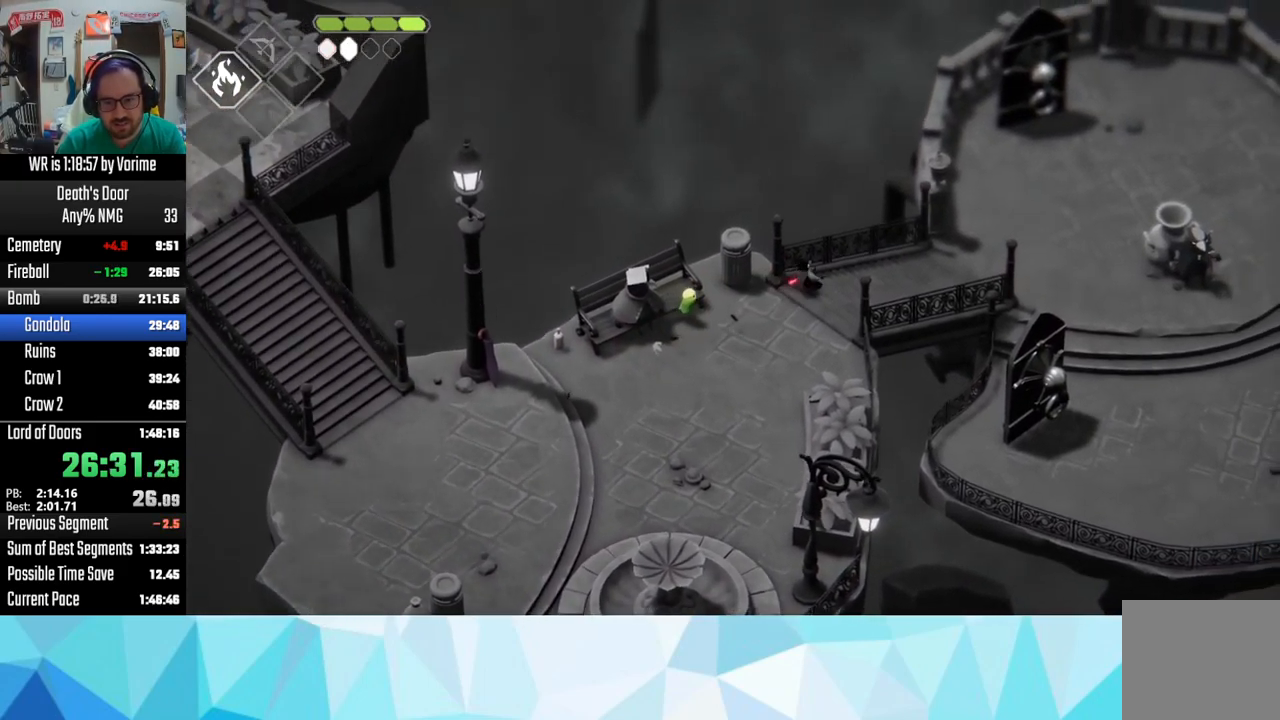
{"dt_ms": 484, "buttons": ["CROSS"], "left_stick": "up-right", "right_stick": "center", "button_events": [[34, "CROSS", "up"], [84, "CROSS", "down"], [384, "CROSS", "up"], [434, "CROSS", "down"]]}
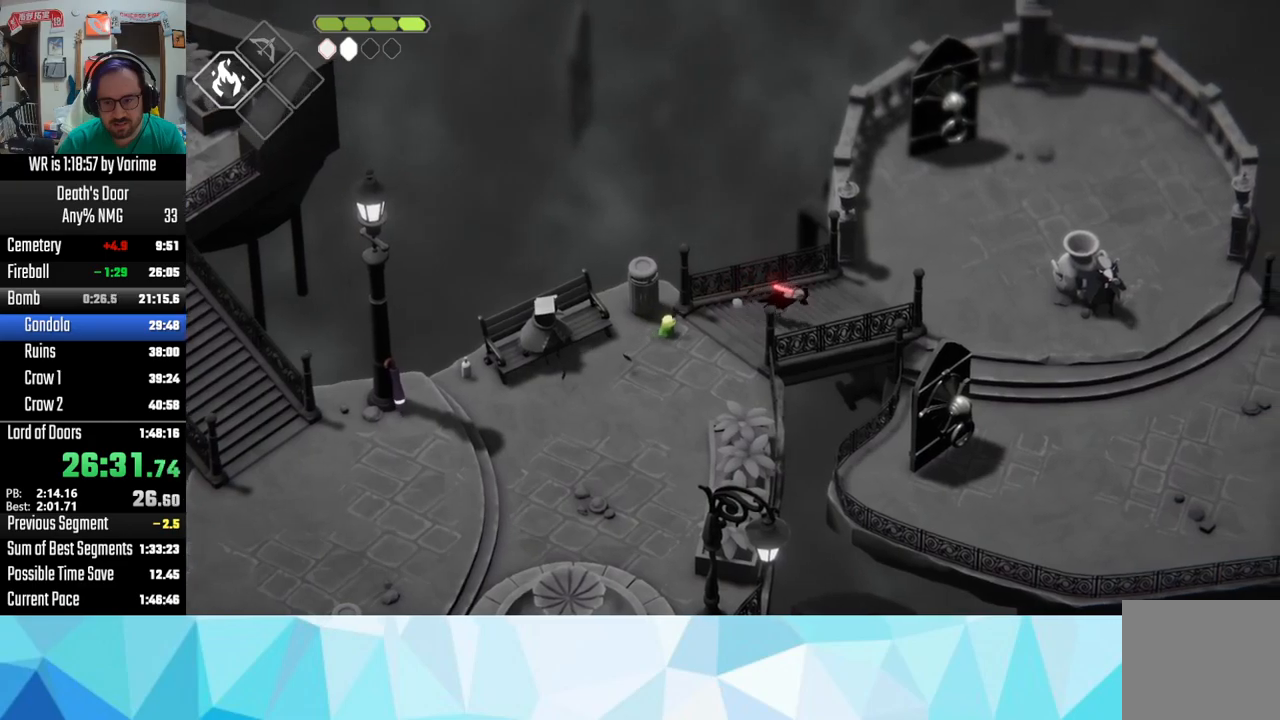
{"dt_ms": 500, "buttons": [], "left_stick": "right", "right_stick": "center", "button_events": [[217, "CROSS", "up"], [333, "CROSS", "down"], [433, "CROSS", "up"]]}
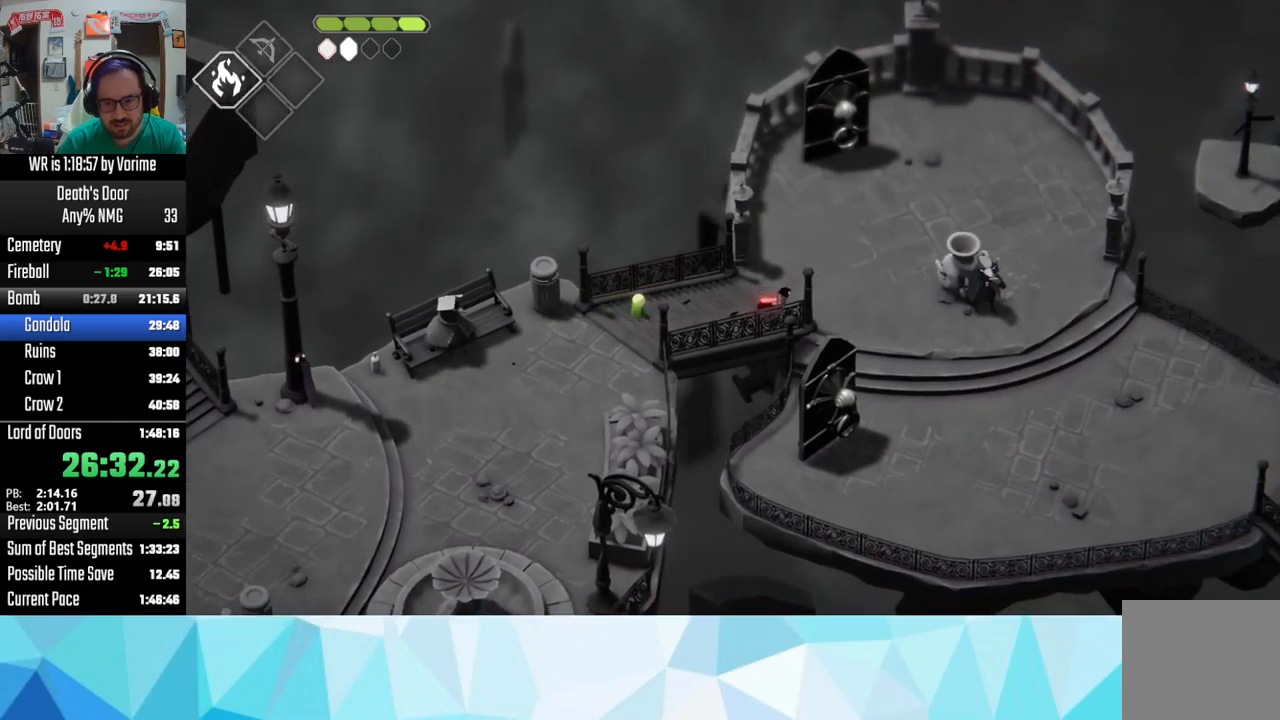
{"dt_ms": 500, "buttons": ["CROSS"], "left_stick": "right", "right_stick": "center", "button_events": [[67, "CROSS", "down"], [150, "CROSS", "up"], [283, "CROSS", "down"]]}
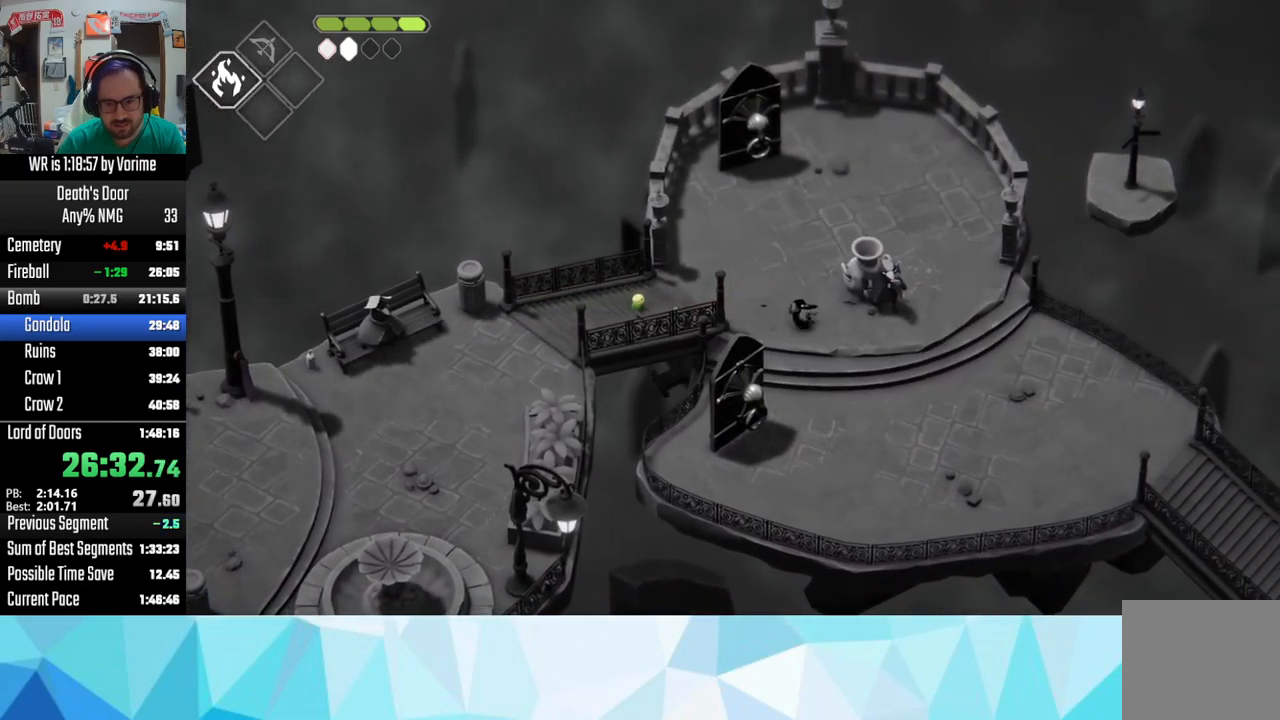
{"dt_ms": 500, "buttons": [], "left_stick": "right", "right_stick": "center", "button_events": [[17, "CROSS", "up"], [133, "CROSS", "down"], [250, "CROSS", "up"], [300, "CROSS", "down"], [483, "CROSS", "up"]]}
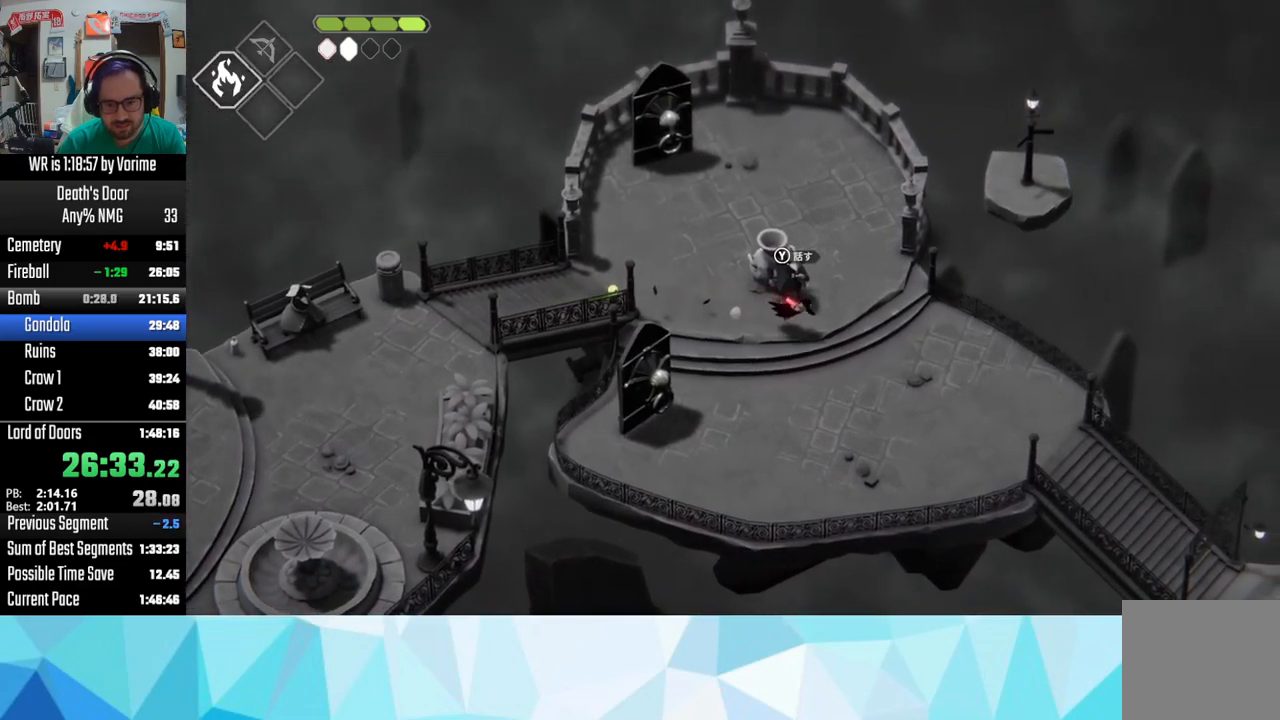
{"dt_ms": 500, "buttons": ["L3"], "left_stick": "down", "right_stick": "center"}
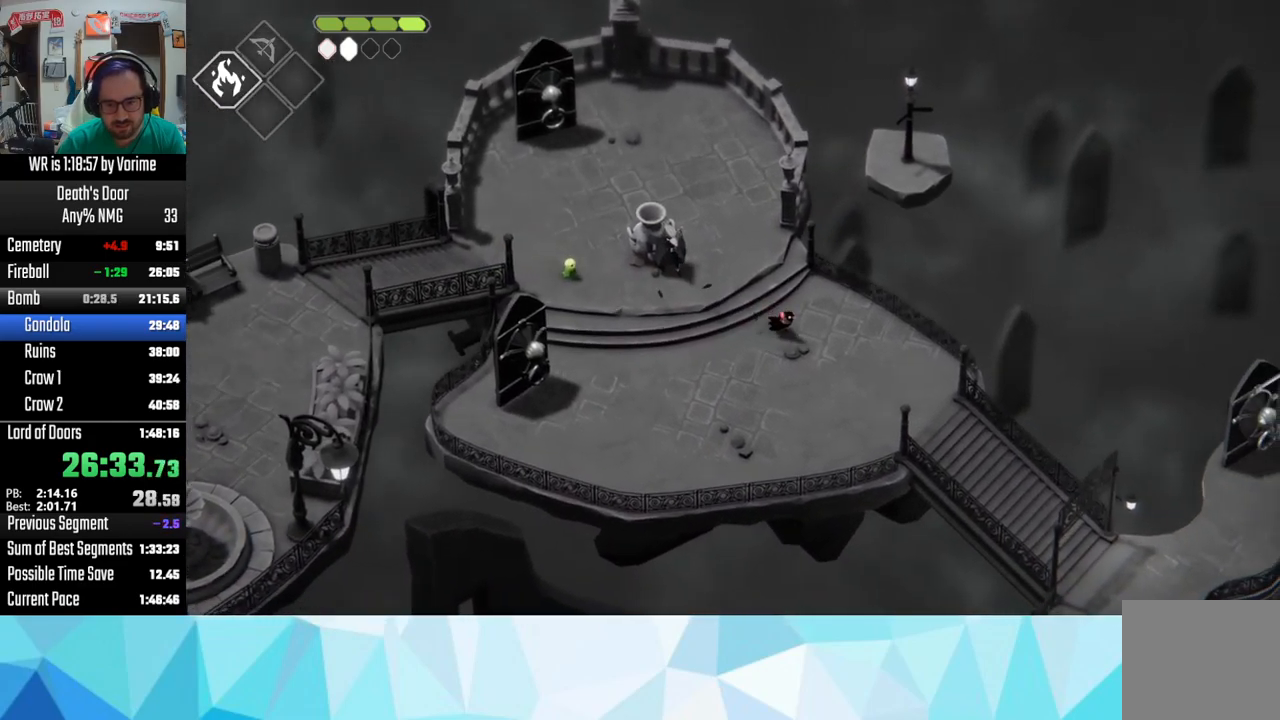
{"dt_ms": 500, "buttons": ["L3"], "left_stick": "down", "right_stick": "center"}
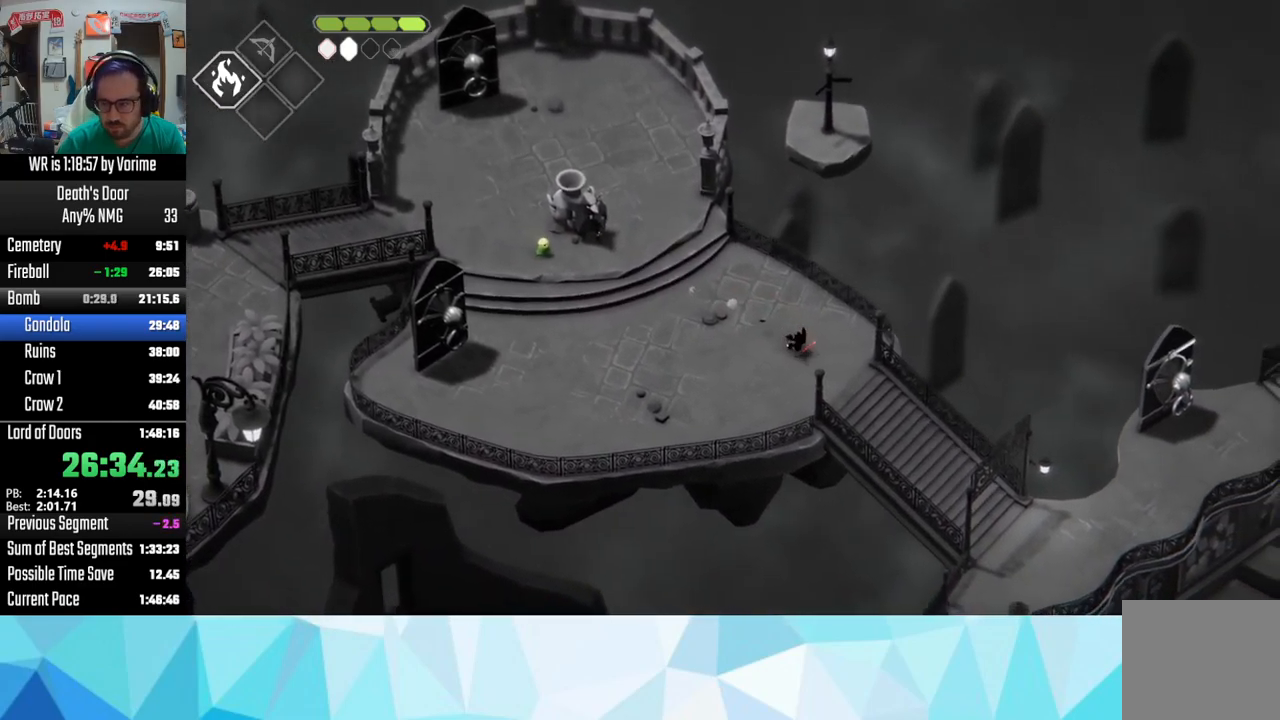
{"dt_ms": 500, "buttons": ["CROSS", "L3"], "left_stick": "down", "right_stick": "center", "button_events": [[50, "CROSS", "down"], [183, "CROSS", "up"], [233, "CROSS", "down"], [367, "CROSS", "up"], [467, "CROSS", "down"]]}
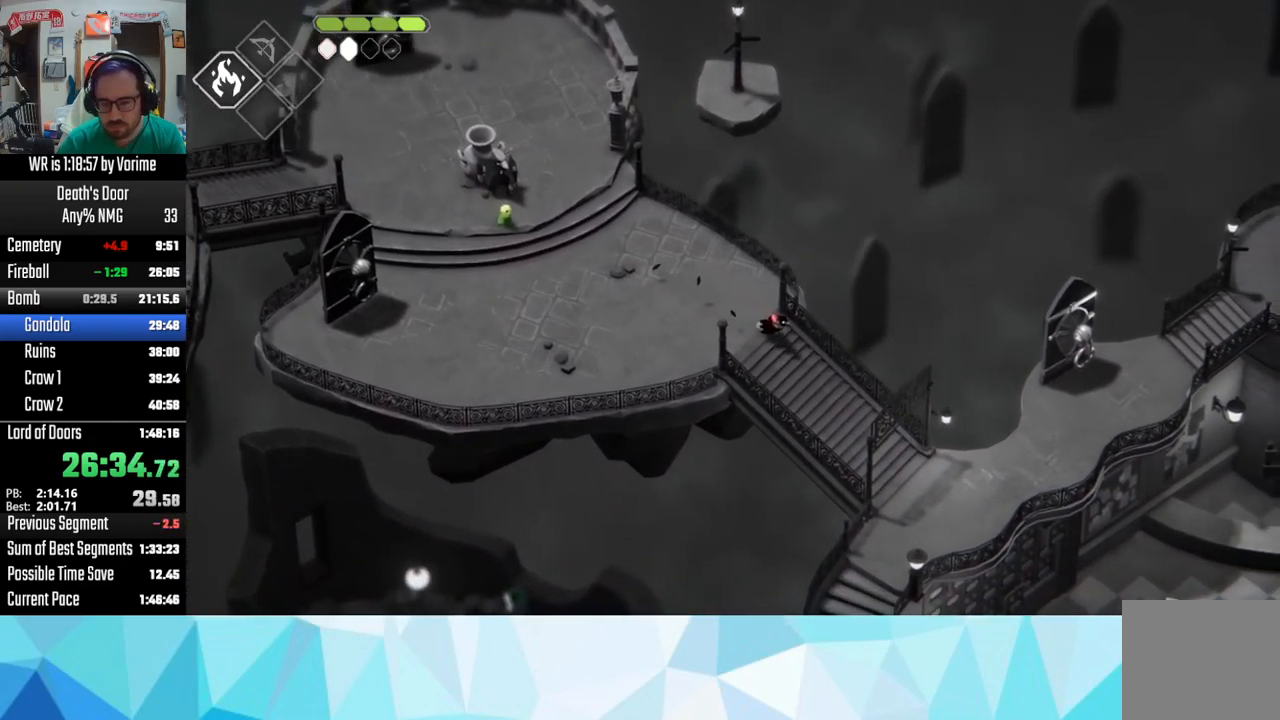
{"dt_ms": 500, "buttons": ["CROSS", "L3"], "left_stick": "down", "right_stick": "center", "button_events": [[50, "CROSS", "up"], [150, "CROSS", "down"], [417, "CROSS", "up"], [467, "CROSS", "down"]]}
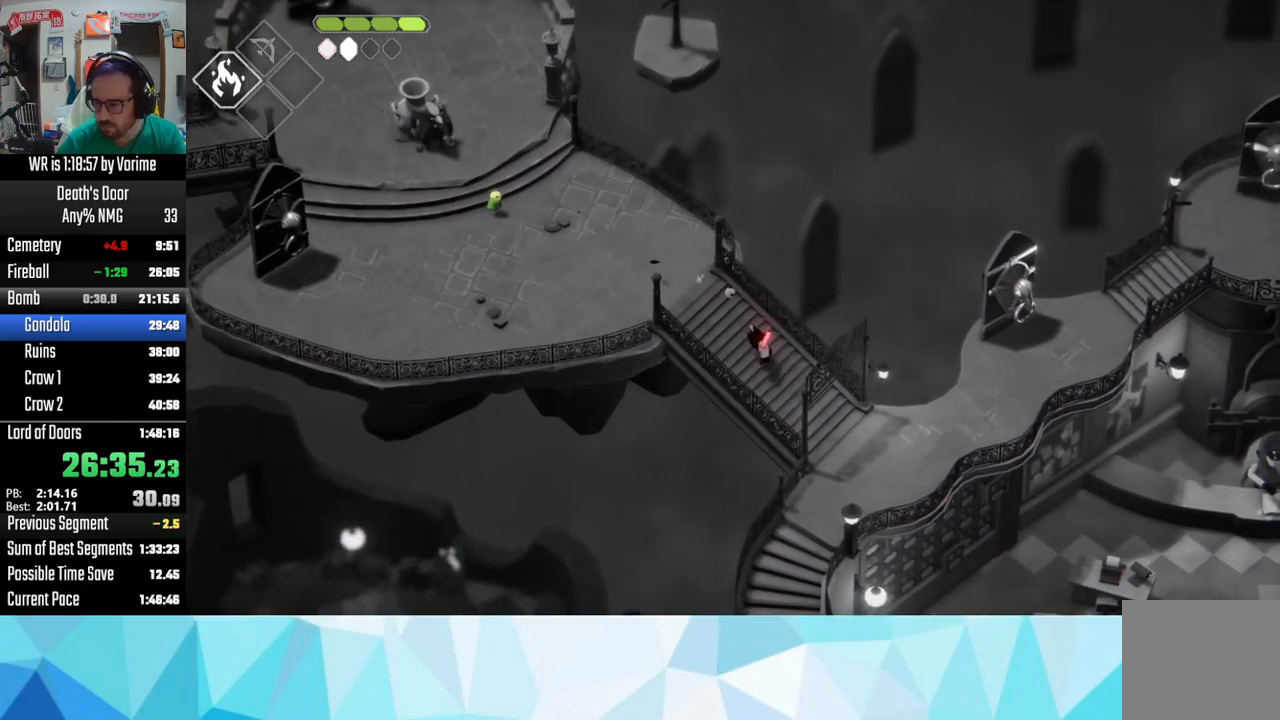
{"dt_ms": 500, "buttons": ["CROSS"], "left_stick": "right", "right_stick": "center", "button_events": [[83, "CROSS", "up"], [183, "CROSS", "down"], [233, "CROSS", "up"], [267, "L3", "up"], [500, "CROSS", "down"]]}
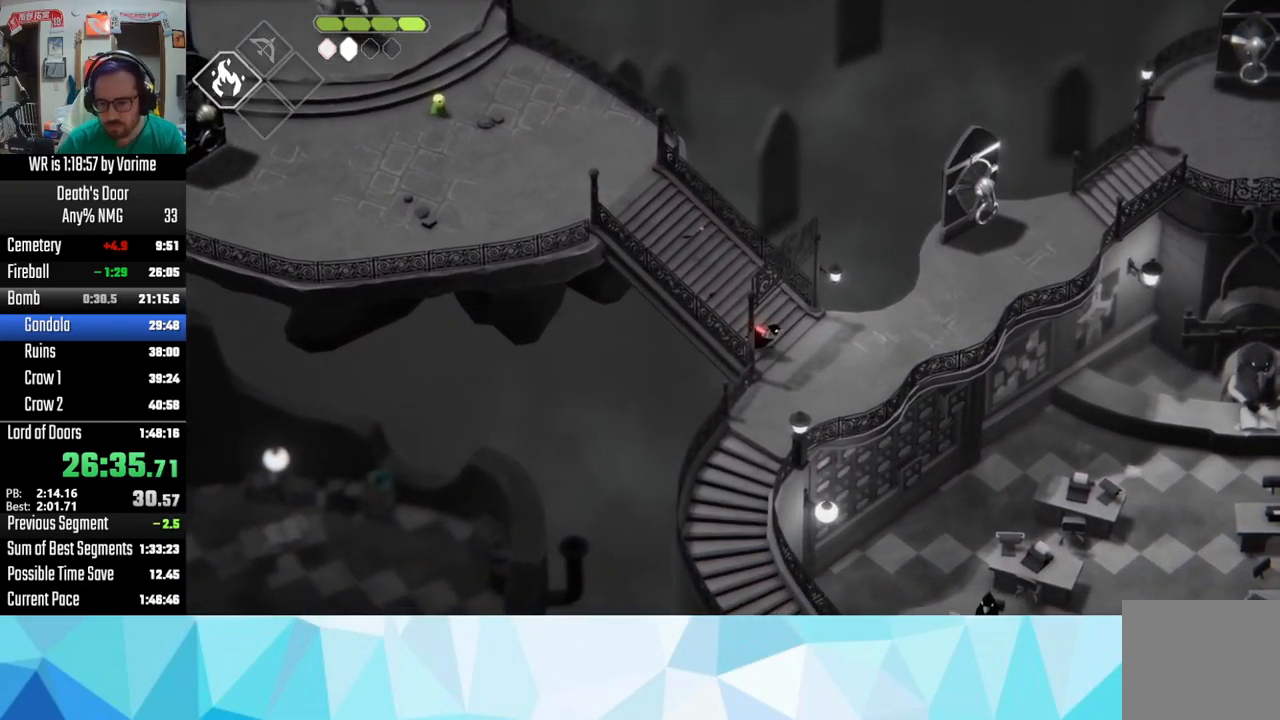
{"dt_ms": 500, "buttons": ["CROSS"], "left_stick": "up-right", "right_stick": "center", "button_events": [[117, "CROSS", "up"], [217, "CROSS", "down"]]}
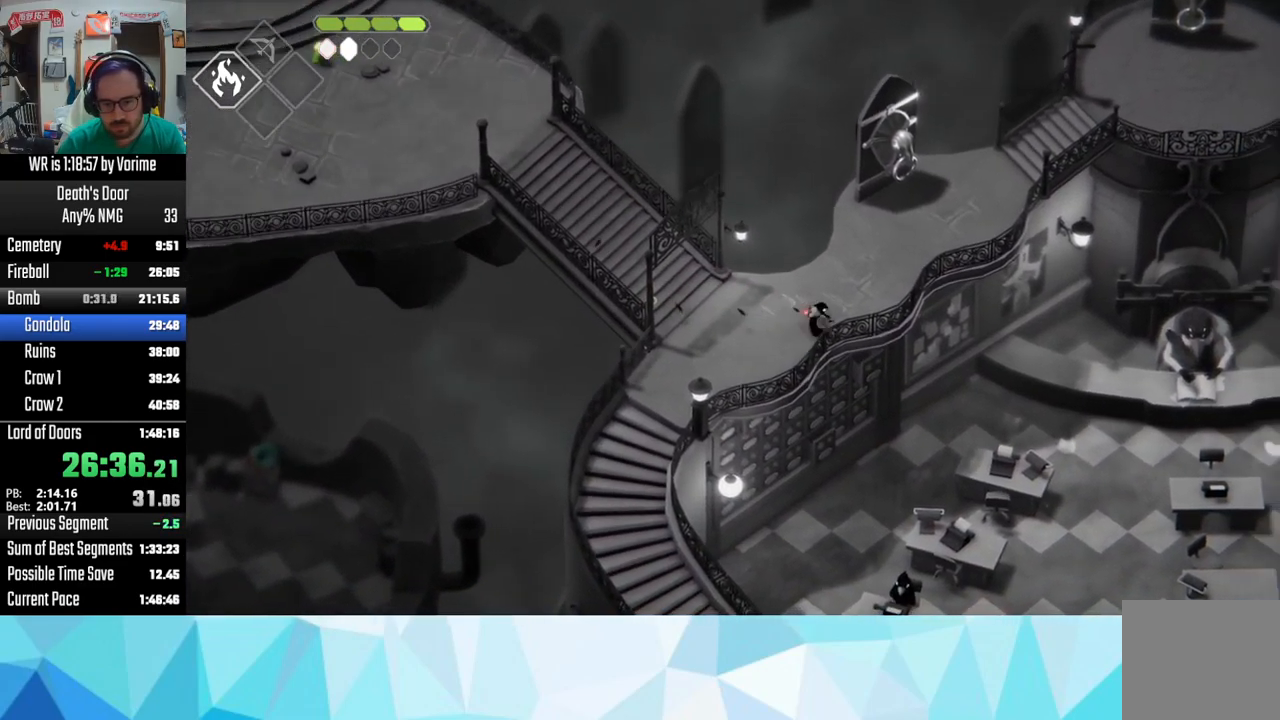
{"dt_ms": 516, "buttons": ["CROSS"], "left_stick": "up", "right_stick": "center", "button_events": [[17, "CROSS", "up"], [83, "CROSS", "down"], [167, "CROSS", "up"], [283, "CROSS", "down"], [350, "CROSS", "up"], [450, "CROSS", "down"]]}
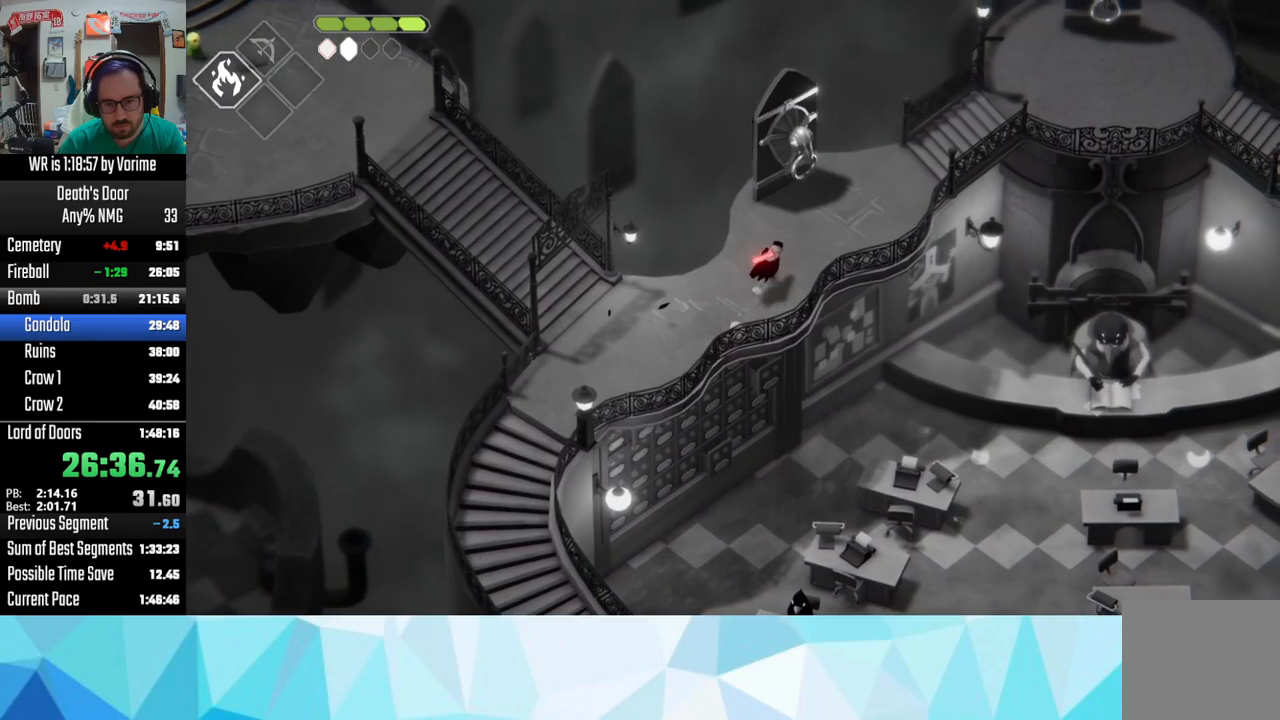
{"dt_ms": 500, "buttons": [], "left_stick": "up-left", "right_stick": "center", "button_events": [[83, "CROSS", "up"]]}
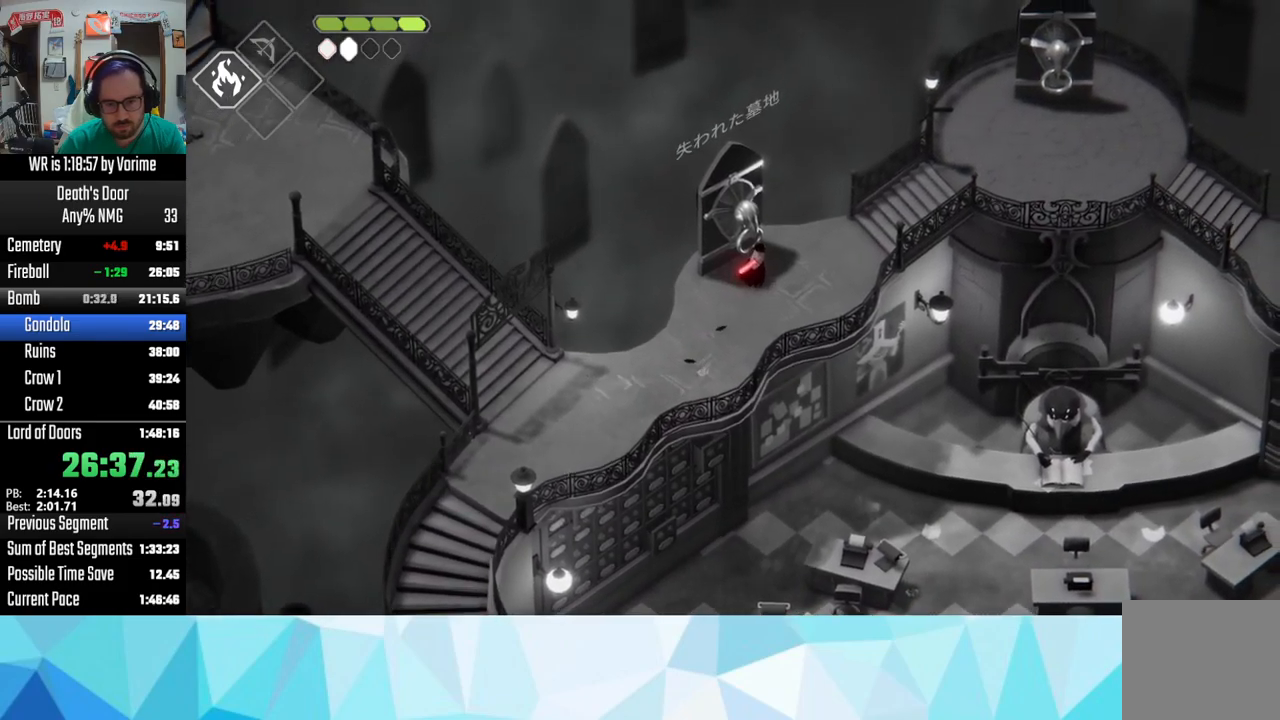
{"dt_ms": 1000, "buttons": ["CROSS"], "left_stick": "up-left", "right_stick": "center", "button_events": [[17, "TRIANGLE", "down"], [133, "TRIANGLE", "up"], [267, "CROSS", "down"], [433, "CROSS", "up"], [483, "CROSS", "down"], [617, "CROSS", "up"], [667, "CROSS", "down"], [717, "CROSS", "up"], [883, "CROSS", "down"], [950, "CROSS", "up"], [1000, "CROSS", "down"]]}
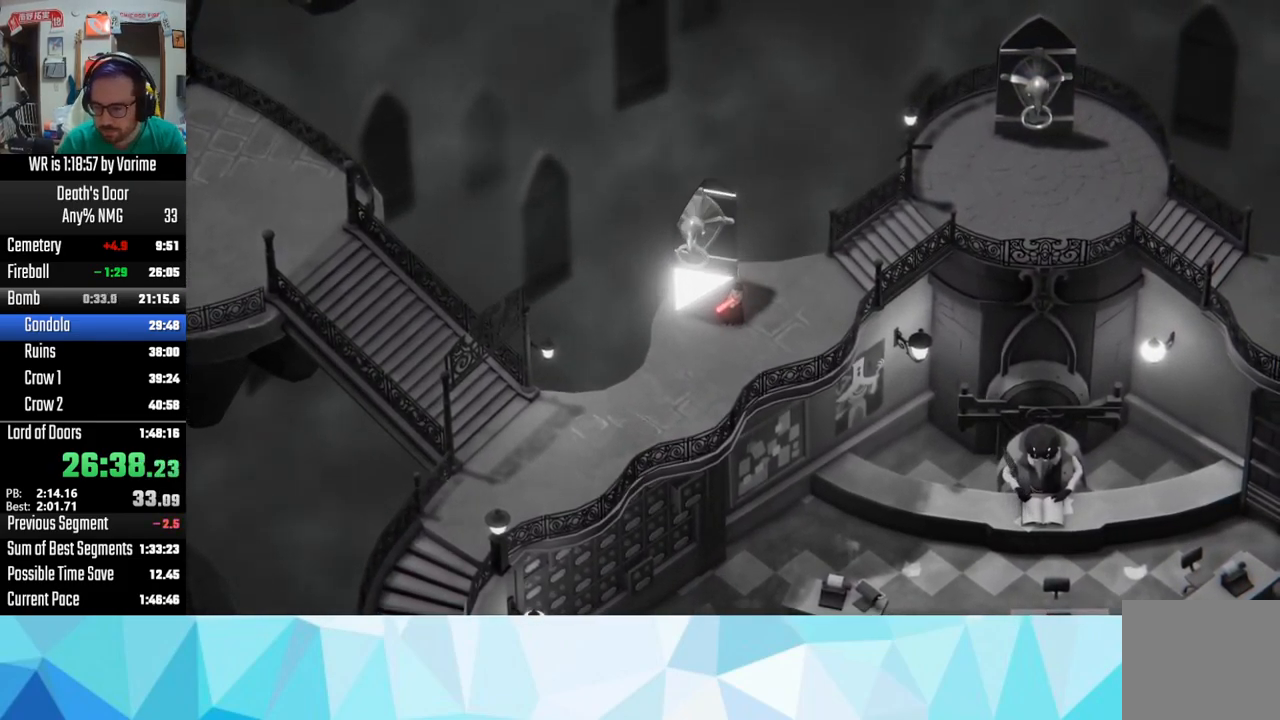
{"dt_ms": 500, "buttons": [], "left_stick": "up-left", "right_stick": "center", "button_events": [[417, "CROSS", "up"]]}
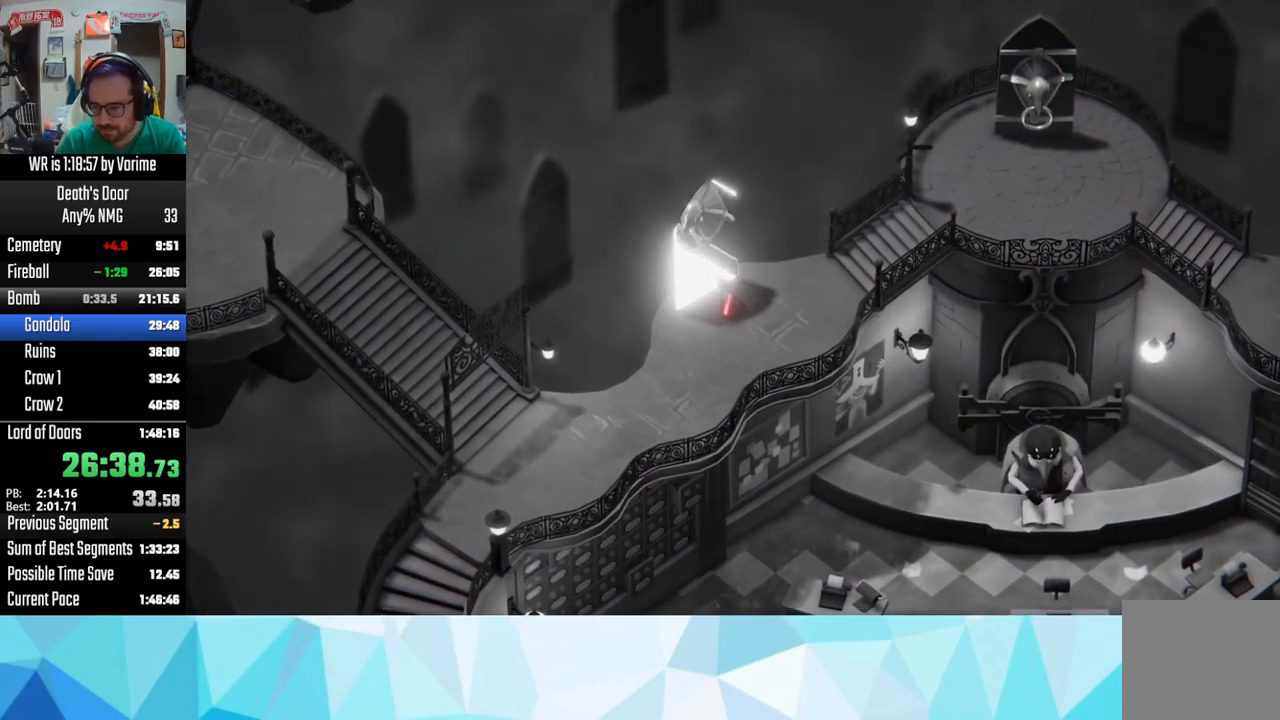
{"dt_ms": 500, "buttons": ["CROSS"], "left_stick": "up-left", "right_stick": "center", "button_events": [[33, "CROSS", "down"], [283, "CROSS", "up"], [367, "CROSS", "down"]]}
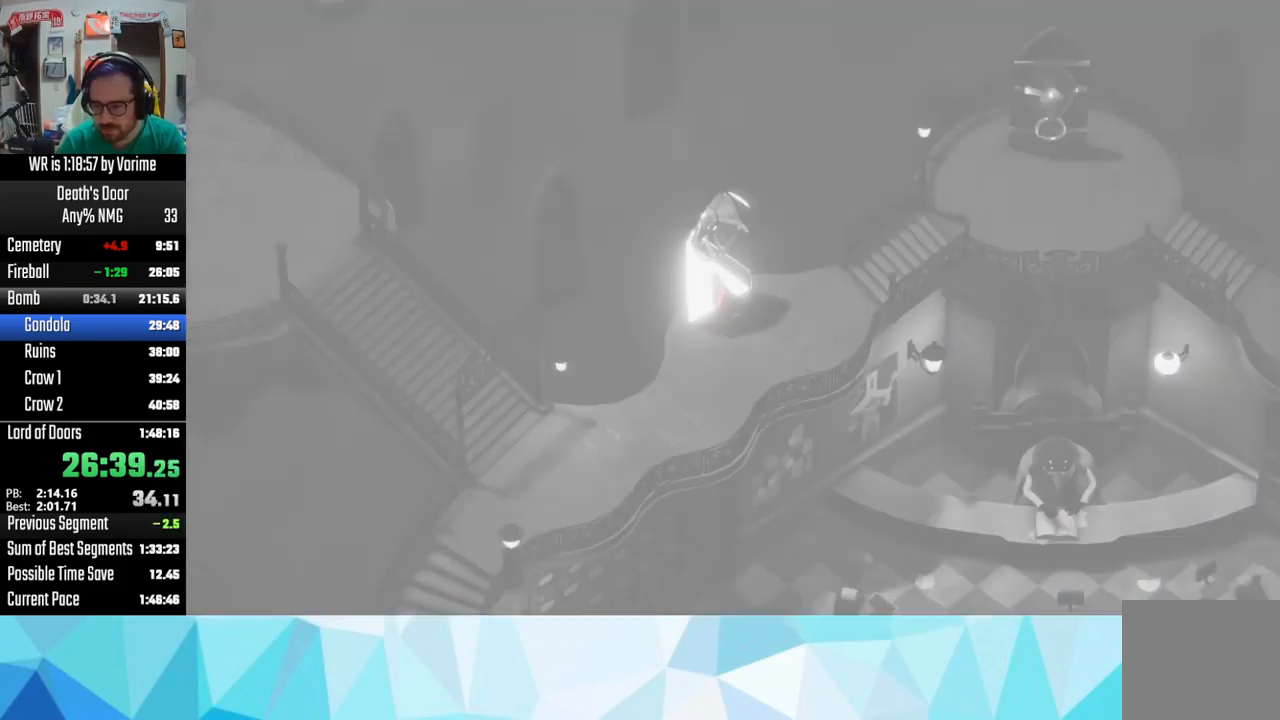
{"dt_ms": 500, "buttons": ["CROSS"], "left_stick": "up-left", "right_stick": "center", "button_events": [[117, "CROSS", "up"], [217, "CROSS", "down"], [267, "CROSS", "up"], [433, "CROSS", "down"]]}